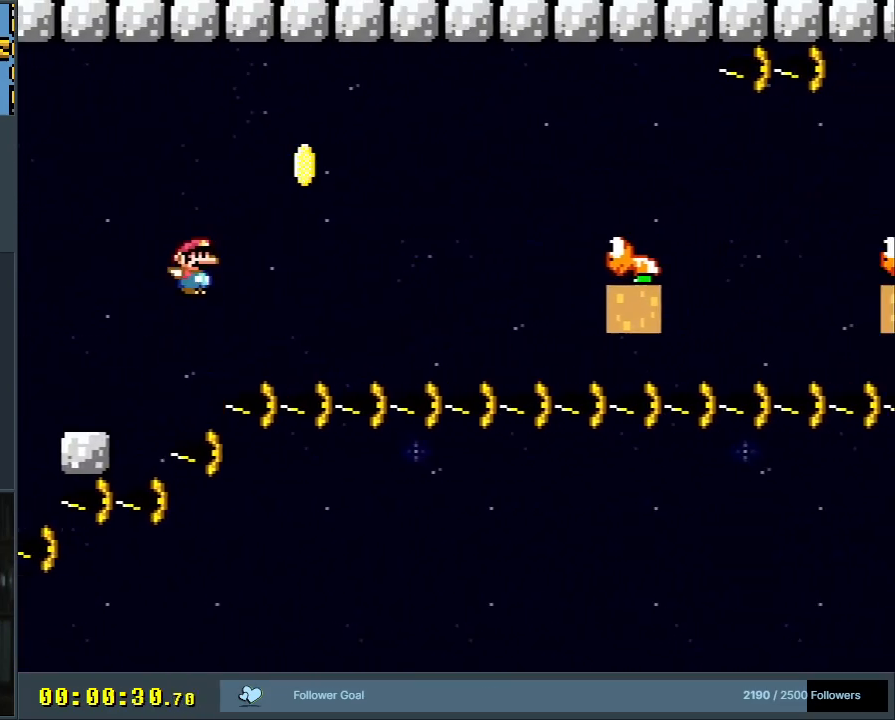
Gameplay with a controller (Nintendo layout); each line is a JSON object with the inputs held at the frame after it. "events" lists button and stick changes between this image and that frame as [ms after this image, input, new state], when the widget could be followed in between. Not read: L3 R3.
{"buttons": ["B", "Y", "DPAD_RIGHT"], "events": []}
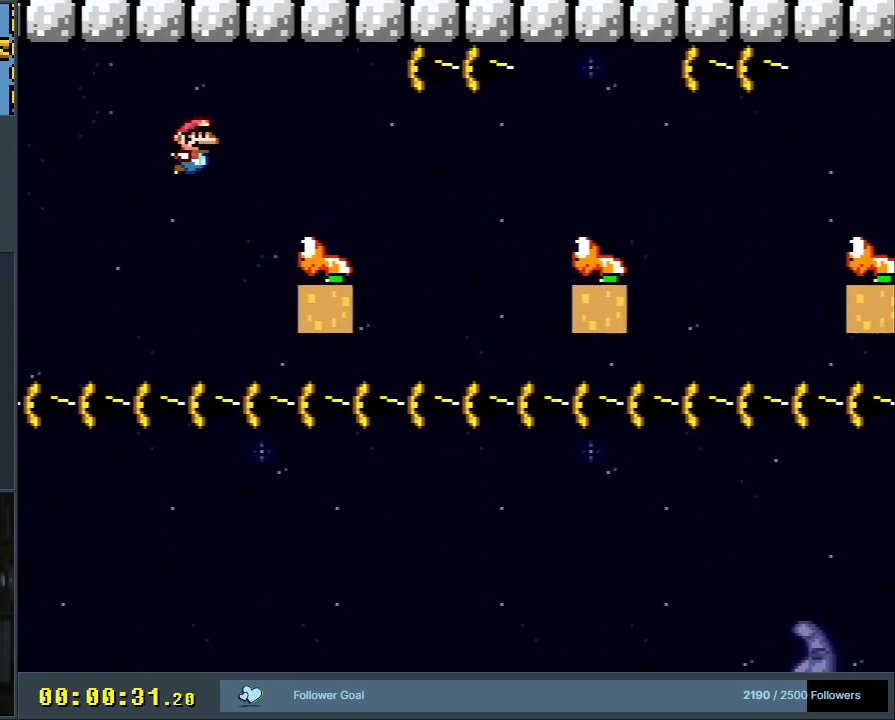
{"buttons": ["Y", "DPAD_RIGHT"], "events": [[100, "B", "up"], [233, "B", "down"], [500, "B", "up"]]}
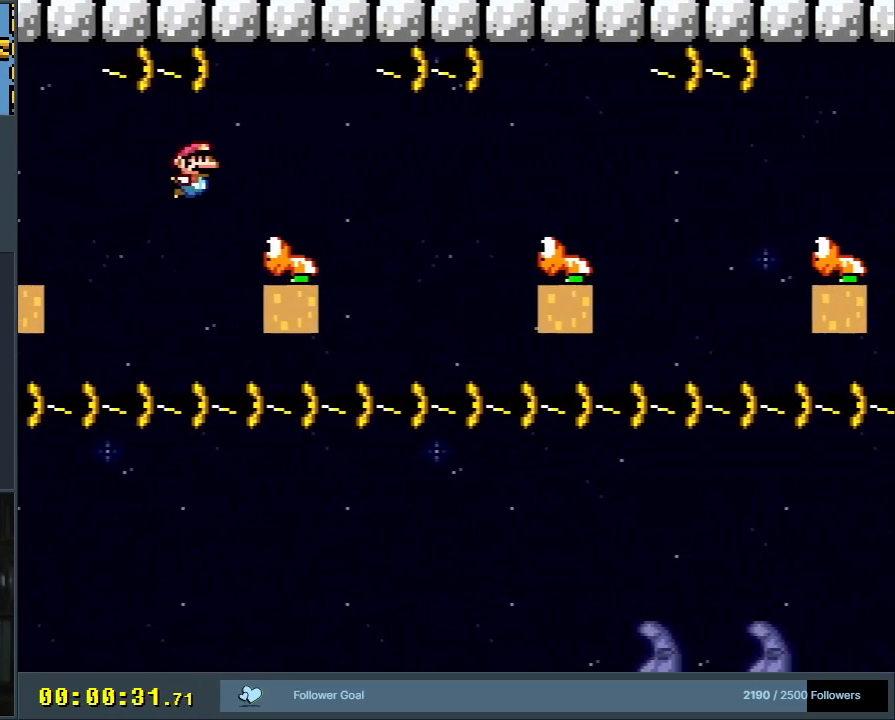
{"buttons": ["B", "Y", "DPAD_RIGHT"], "events": [[183, "B", "down"]]}
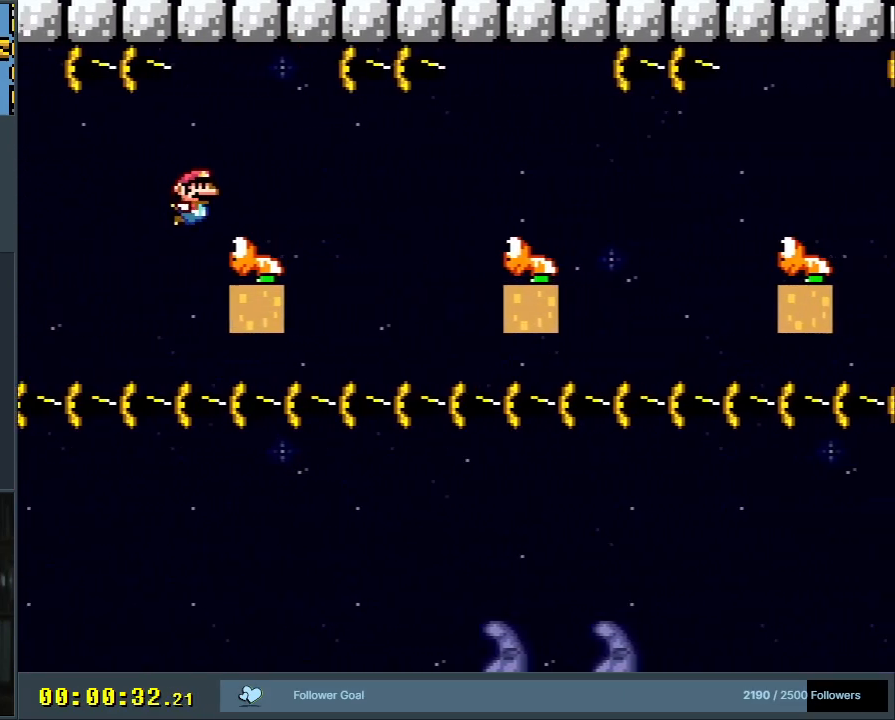
{"buttons": ["Y", "DPAD_RIGHT"], "events": [[17, "B", "up"], [133, "B", "down"], [467, "B", "up"]]}
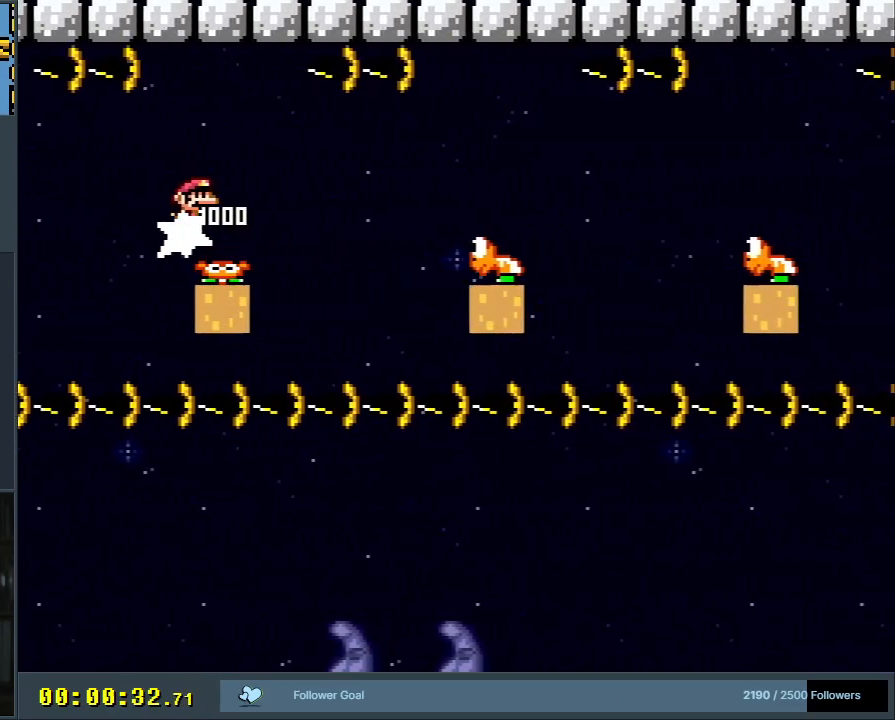
{"buttons": ["Y", "DPAD_RIGHT"], "events": [[83, "B", "down"], [450, "B", "up"]]}
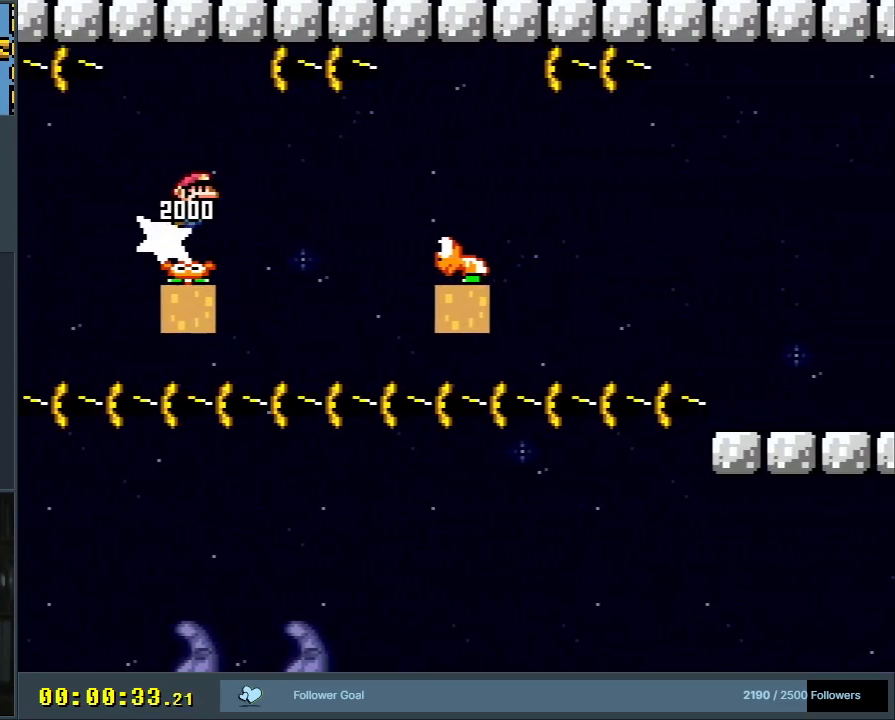
{"buttons": ["Y", "DPAD_RIGHT"], "events": [[50, "B", "down"], [333, "B", "up"]]}
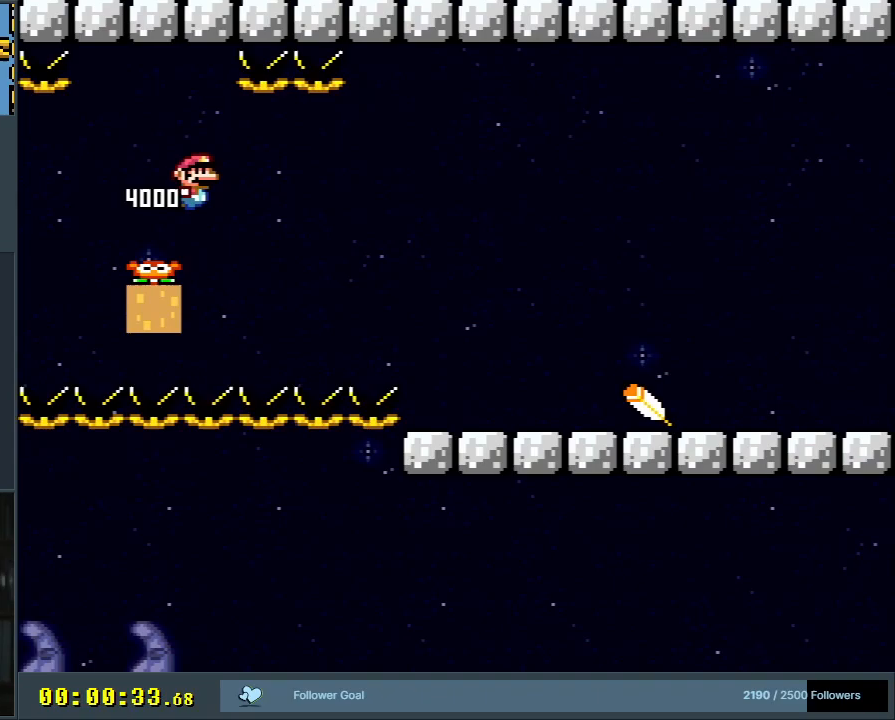
{"buttons": ["B", "Y", "DPAD_RIGHT"], "events": [[17, "B", "down"]]}
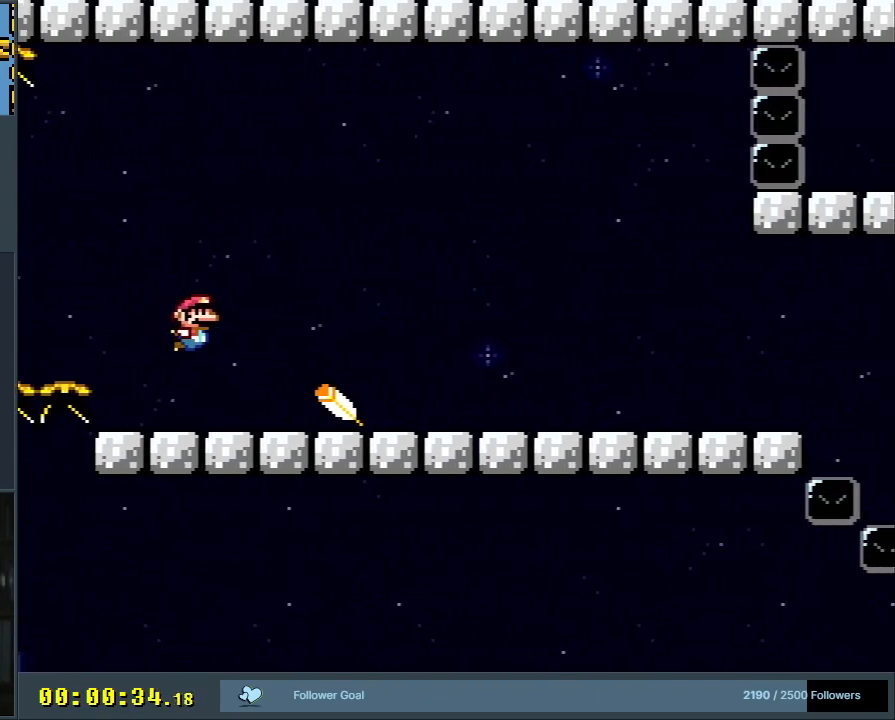
{"buttons": ["Y", "DPAD_RIGHT"], "events": [[133, "B", "up"]]}
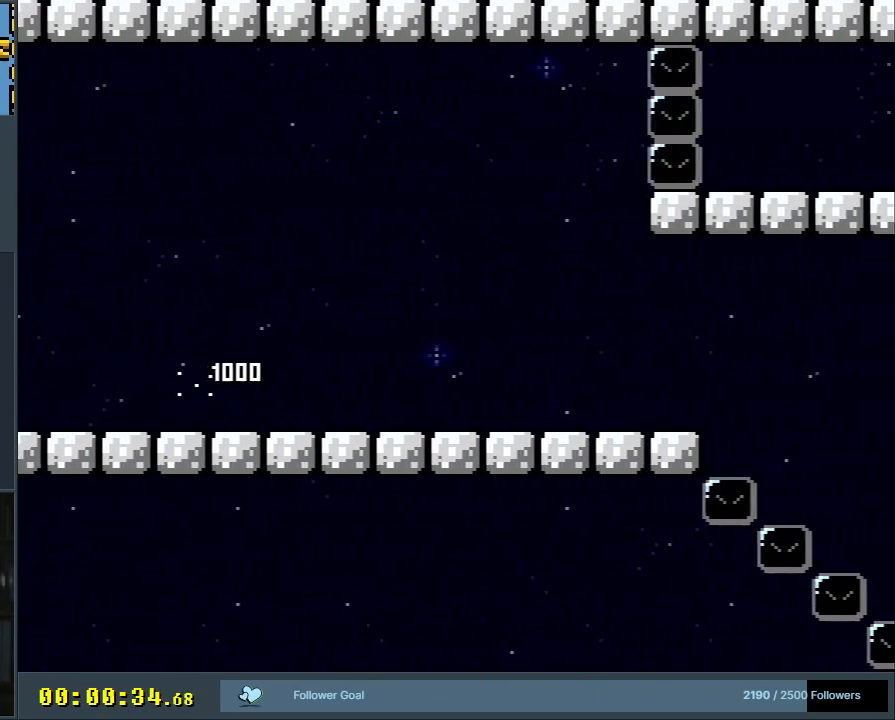
{"buttons": ["X", "DPAD_RIGHT"], "events": [[100, "X", "down"], [133, "Y", "up"]]}
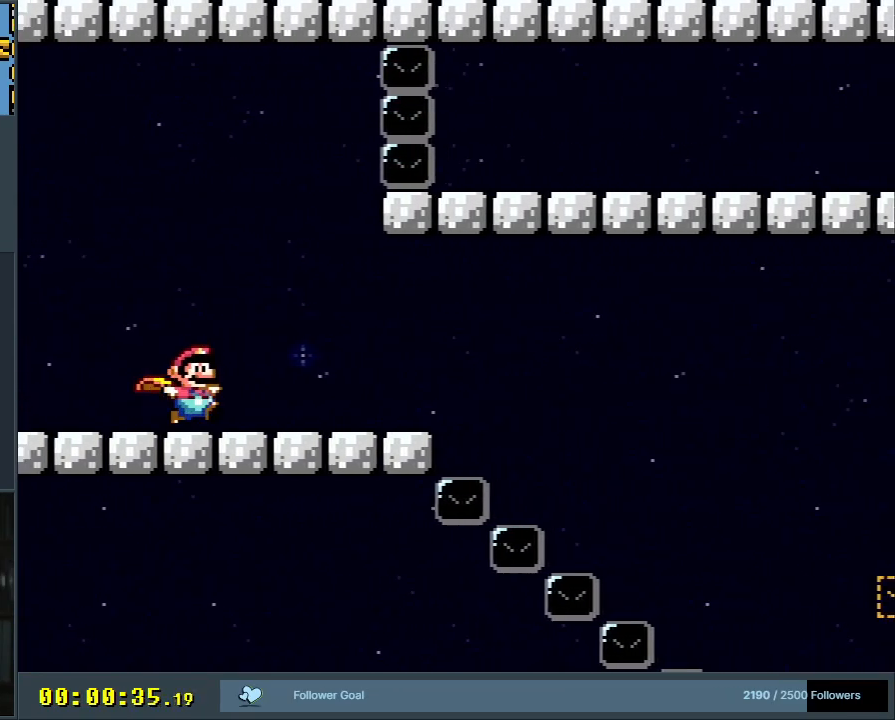
{"buttons": ["X", "DPAD_RIGHT"], "events": [[250, "A", "down"], [417, "A", "up"]]}
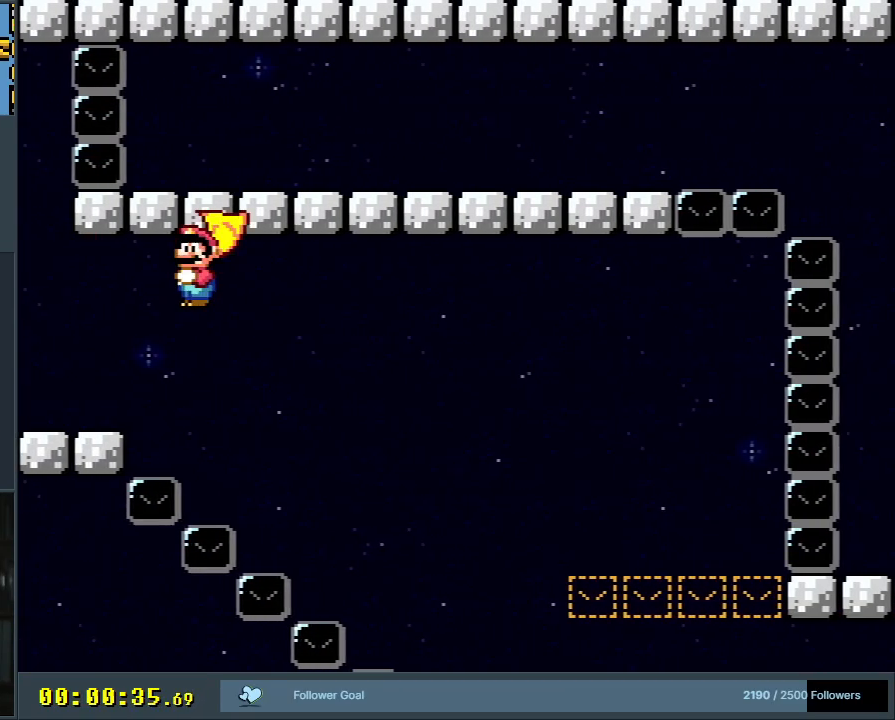
{"buttons": ["X", "DPAD_RIGHT"], "events": []}
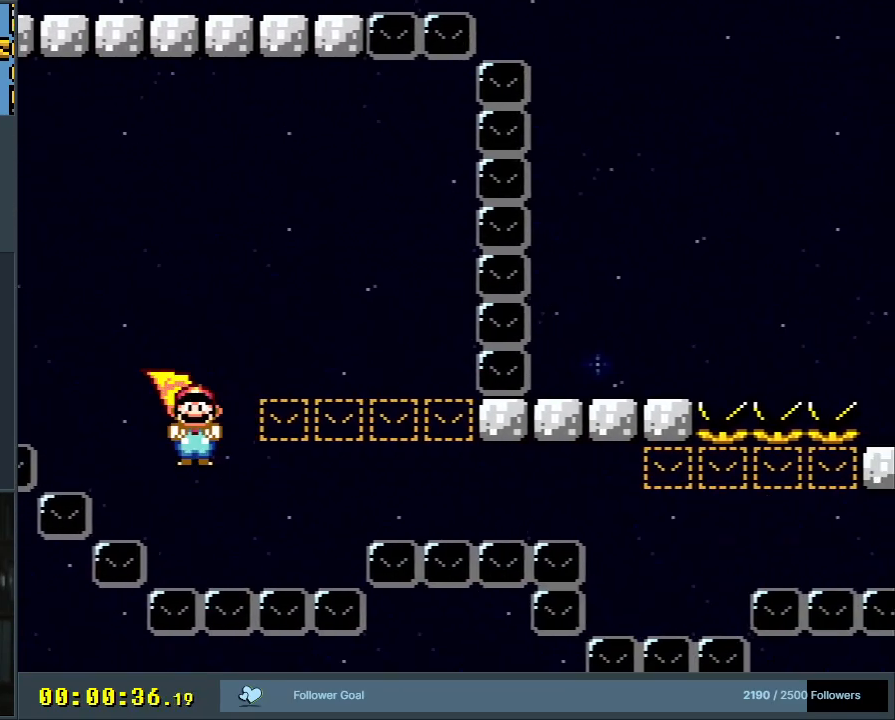
{"buttons": ["A", "X", "DPAD_RIGHT"], "events": [[133, "A", "down"]]}
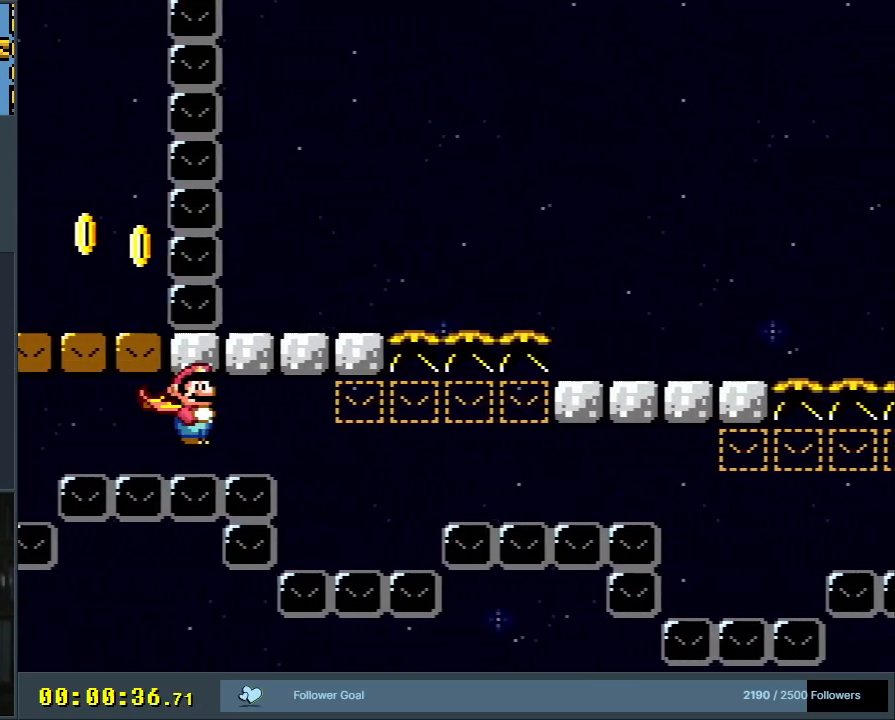
{"buttons": ["A", "X", "DPAD_RIGHT"], "events": [[83, "A", "up"], [300, "A", "down"]]}
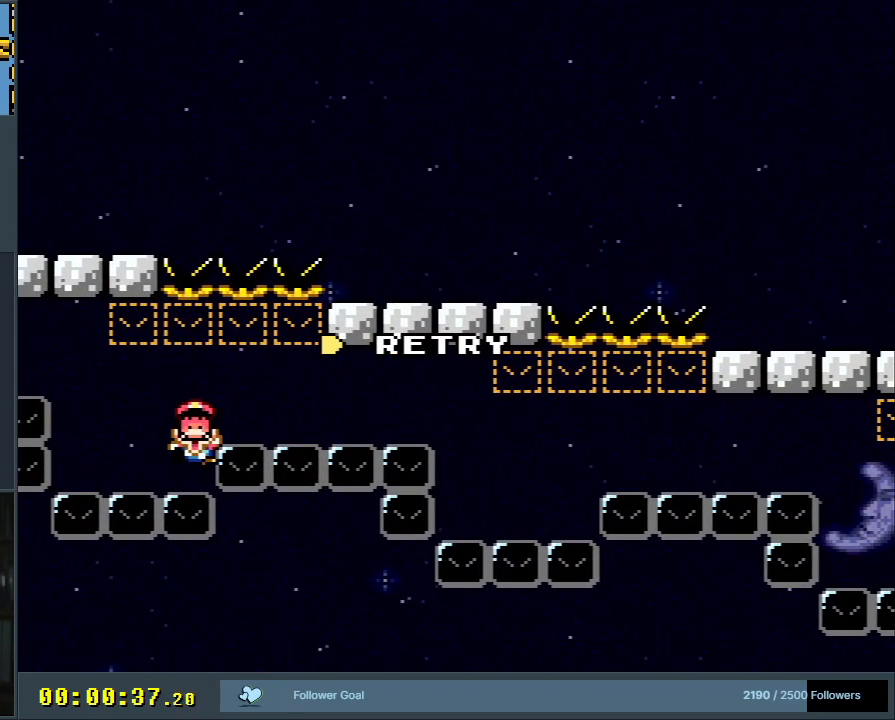
{"buttons": [], "events": [[200, "A", "up"], [250, "DPAD_RIGHT", "up"], [250, "X", "up"], [383, "A", "down"], [500, "A", "up"]]}
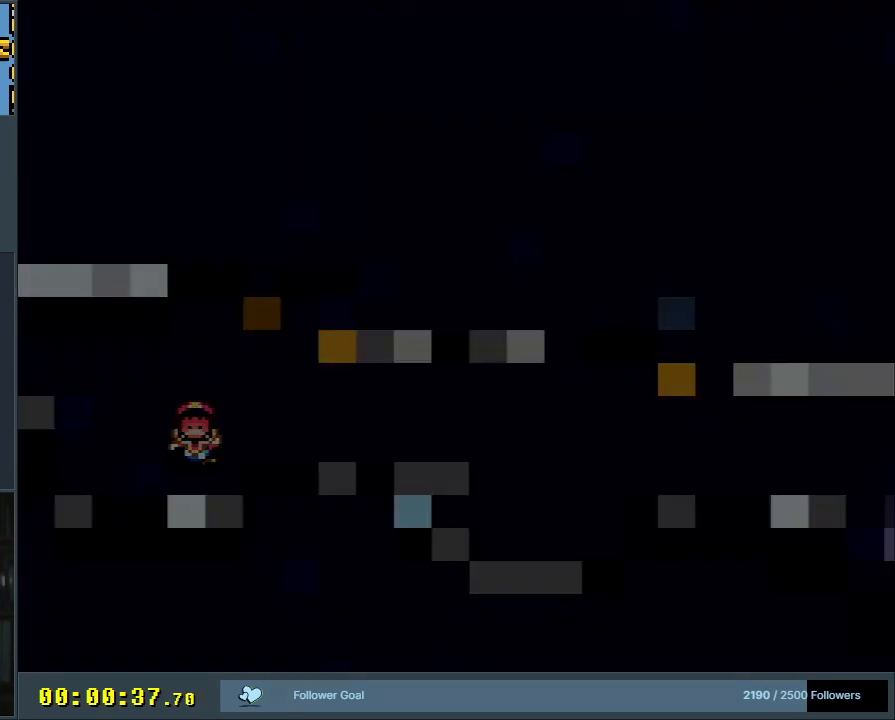
{"buttons": ["B", "Y"], "events": [[67, "A", "down"], [200, "A", "up"], [450, "Y", "down"], [483, "B", "down"]]}
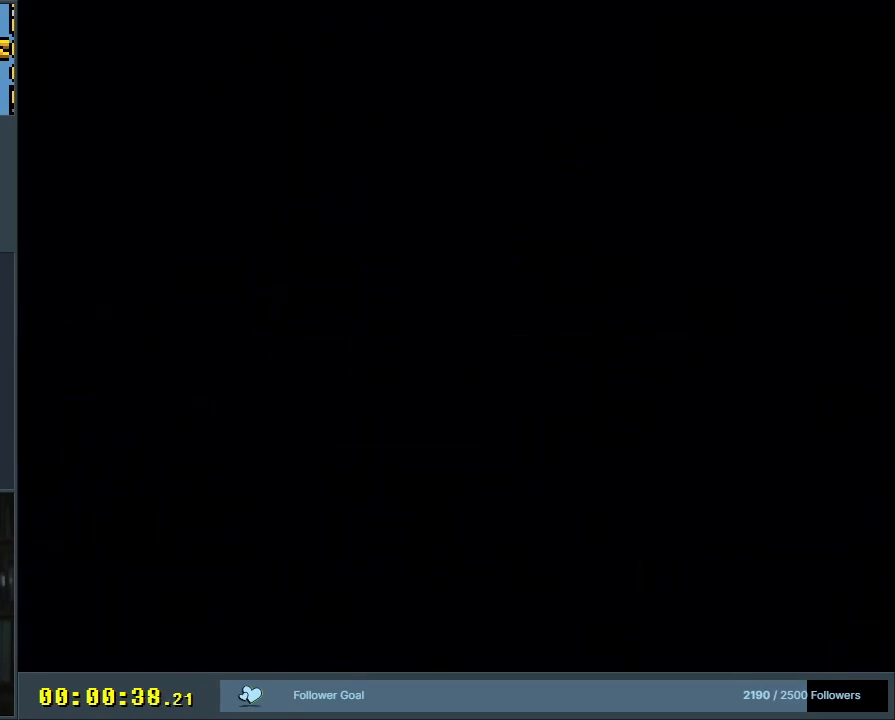
{"buttons": ["Y", "DPAD_RIGHT"], "events": [[83, "DPAD_RIGHT", "down"], [417, "B", "up"]]}
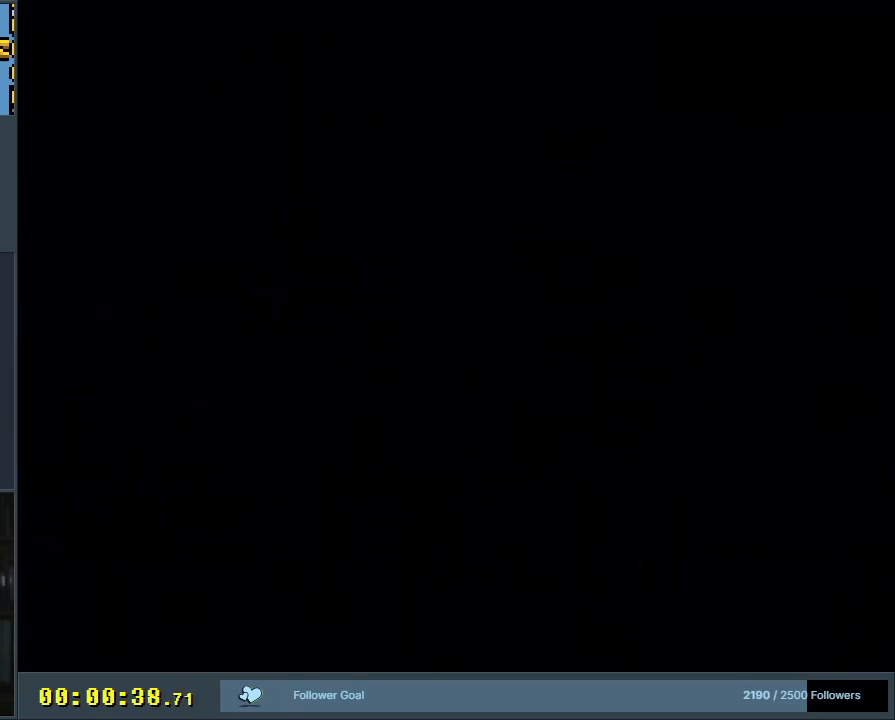
{"buttons": ["Y", "DPAD_RIGHT"], "events": []}
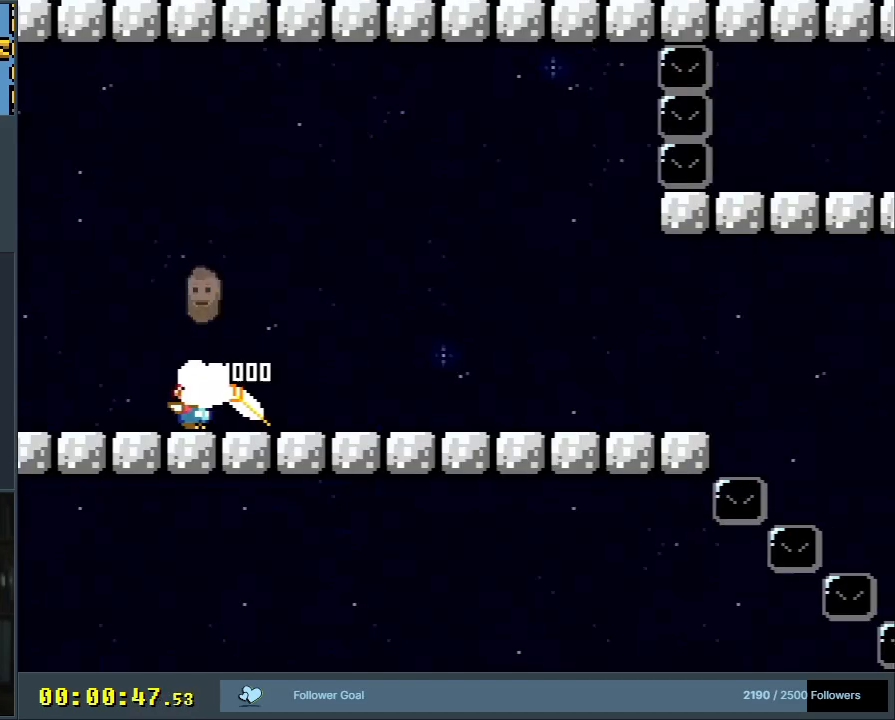
{"buttons": ["Y", "DPAD_RIGHT"], "events": []}
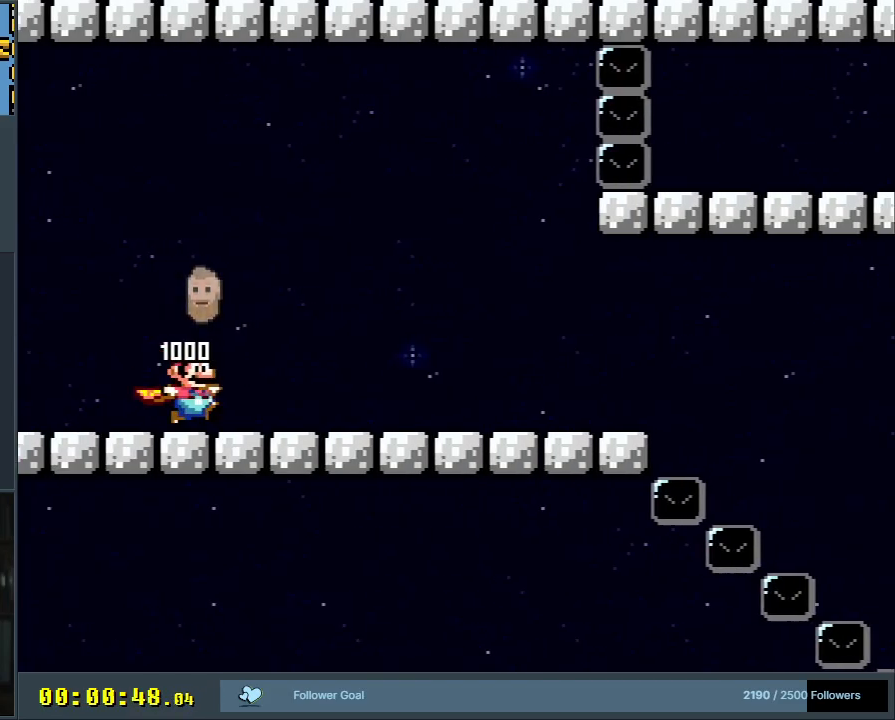
{"buttons": ["Y", "DPAD_RIGHT"], "events": []}
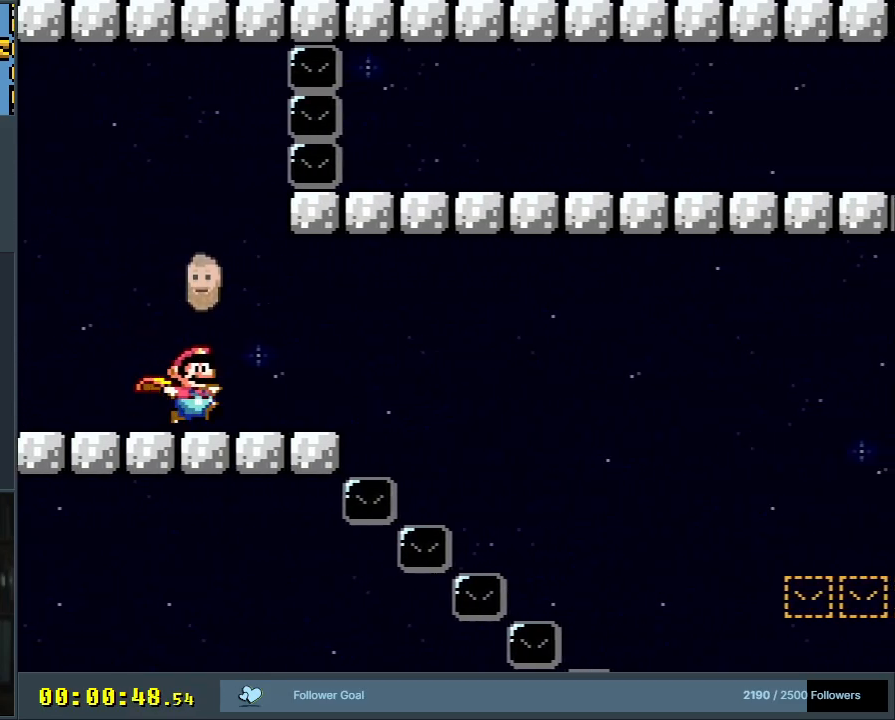
{"buttons": ["Y", "DPAD_RIGHT"], "events": [[117, "B", "down"], [400, "B", "up"]]}
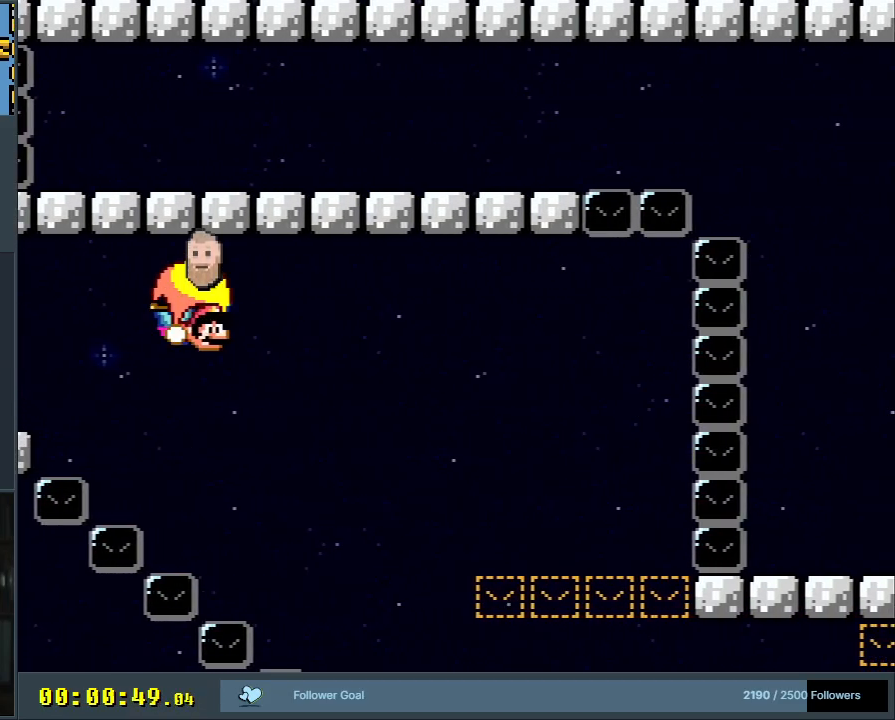
{"buttons": ["Y", "DPAD_LEFT"], "events": [[433, "DPAD_RIGHT", "up"], [450, "DPAD_DOWN", "down"], [467, "DPAD_DOWN", "up"], [467, "DPAD_LEFT", "down"]]}
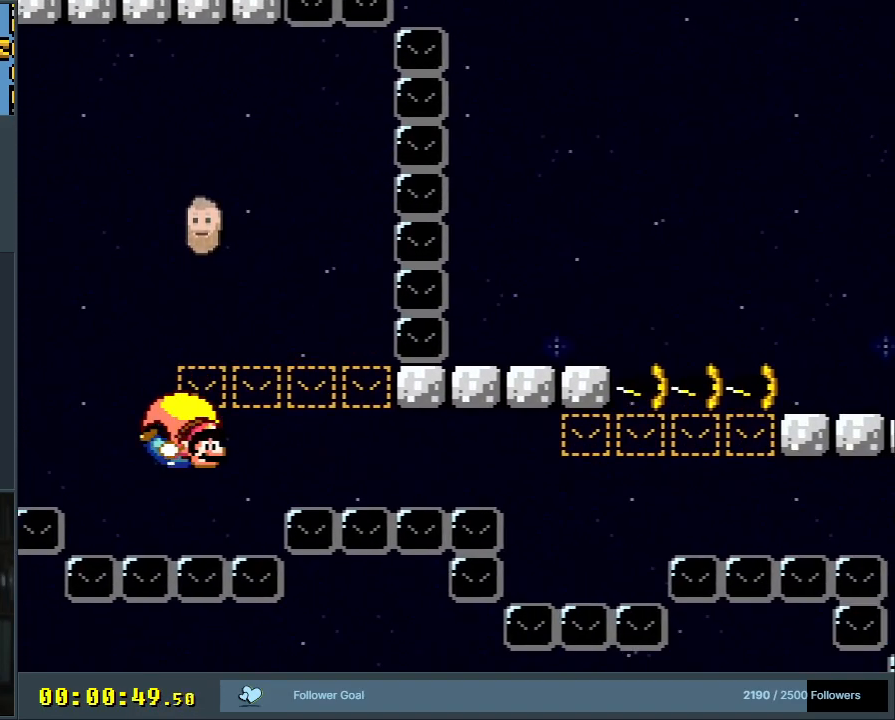
{"buttons": ["Y", "DPAD_LEFT"], "events": []}
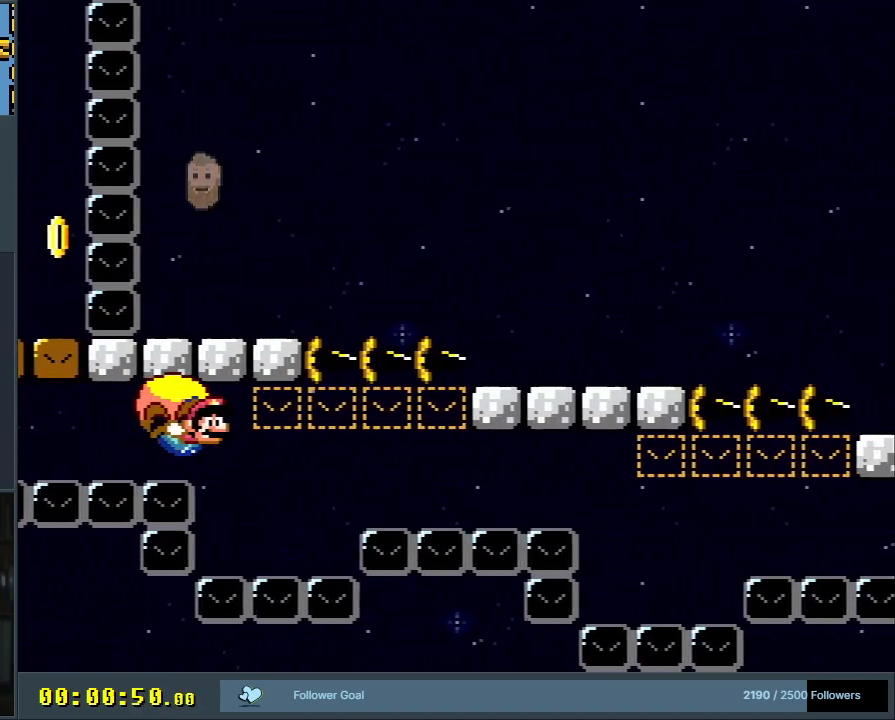
{"buttons": ["Y", "DPAD_LEFT"], "events": [[50, "DPAD_LEFT", "up"], [167, "DPAD_LEFT", "down"]]}
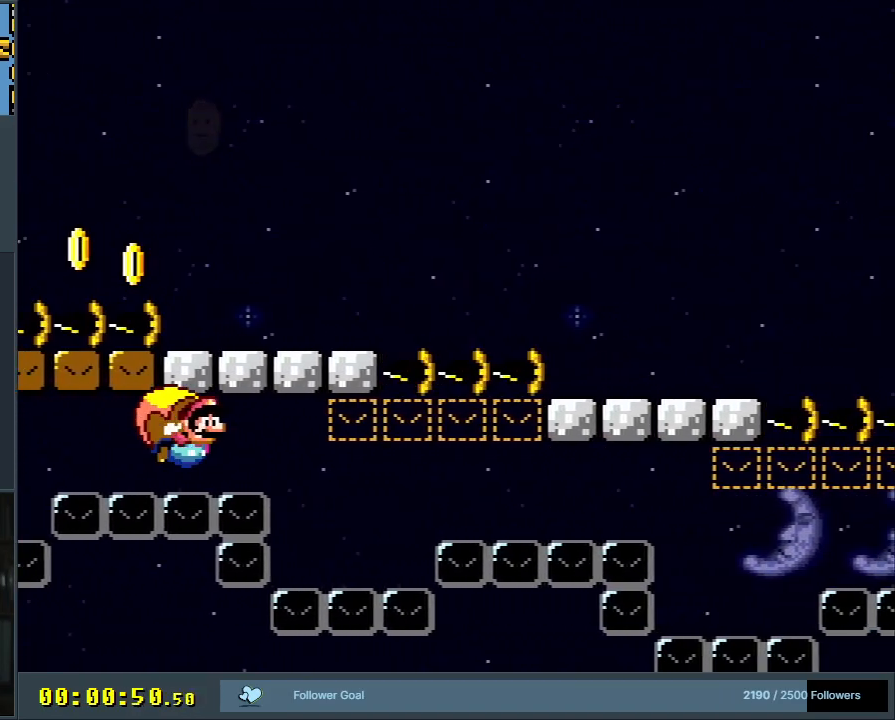
{"buttons": ["Y", "DPAD_LEFT"], "events": [[133, "DPAD_LEFT", "up"], [300, "DPAD_LEFT", "down"]]}
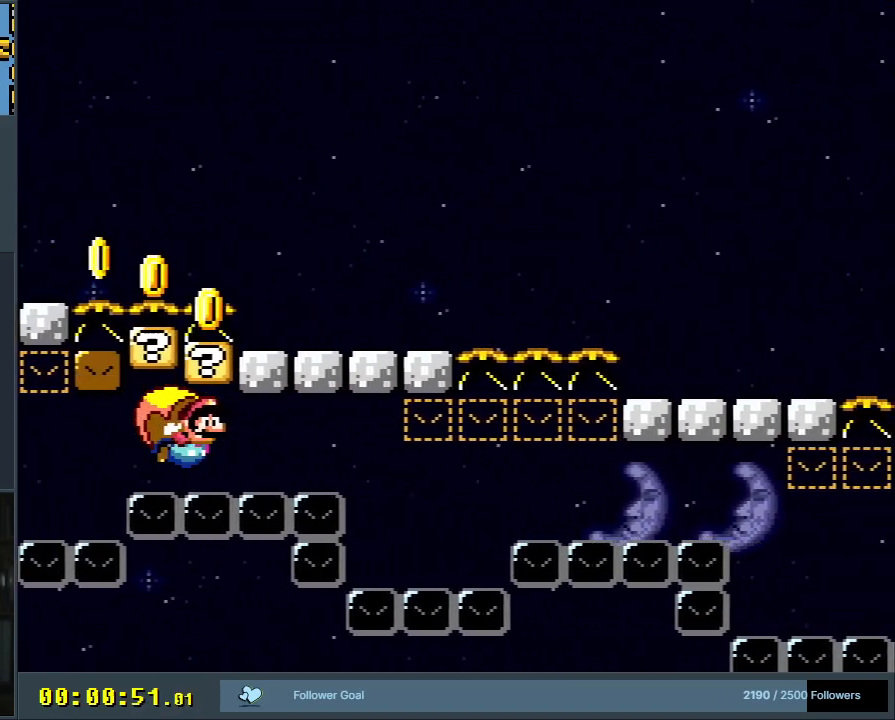
{"buttons": ["Y", "DPAD_LEFT"], "events": [[217, "DPAD_LEFT", "up"], [350, "DPAD_LEFT", "down"]]}
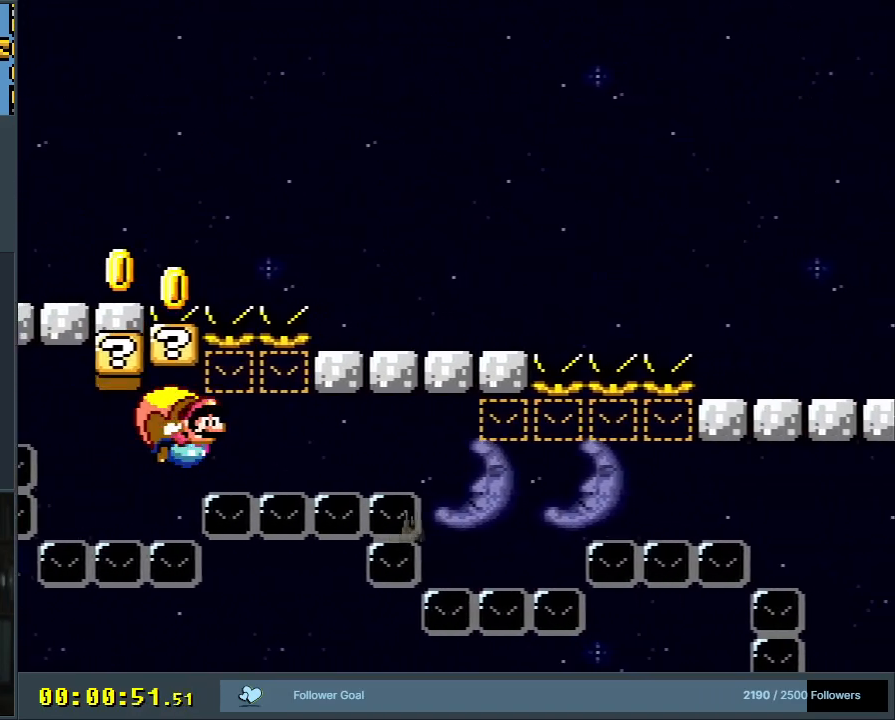
{"buttons": ["Y", "DPAD_LEFT"], "events": [[267, "DPAD_LEFT", "up"], [433, "DPAD_LEFT", "down"]]}
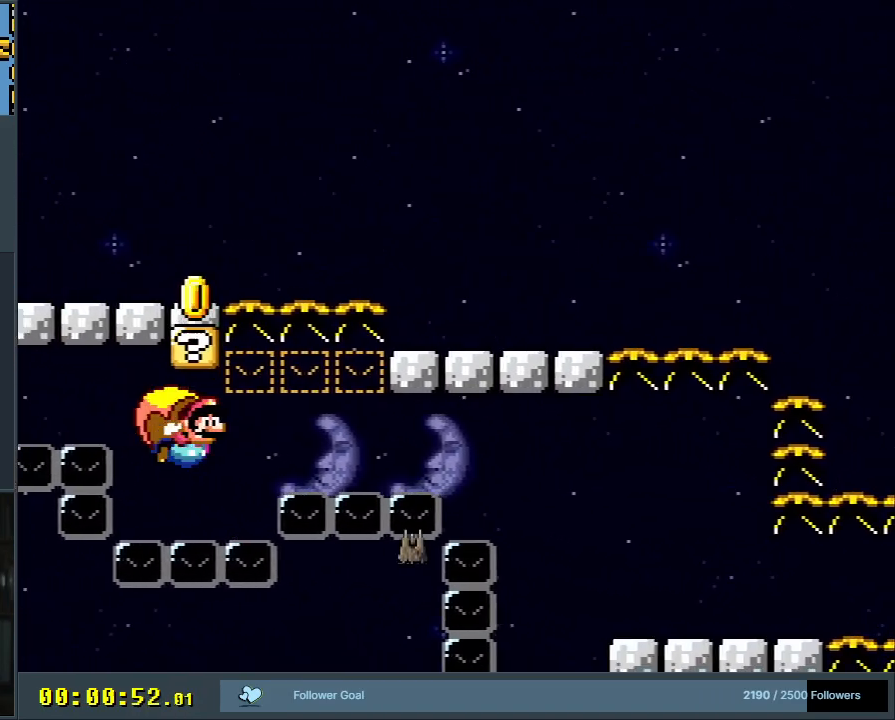
{"buttons": ["Y"], "events": [[417, "DPAD_LEFT", "up"]]}
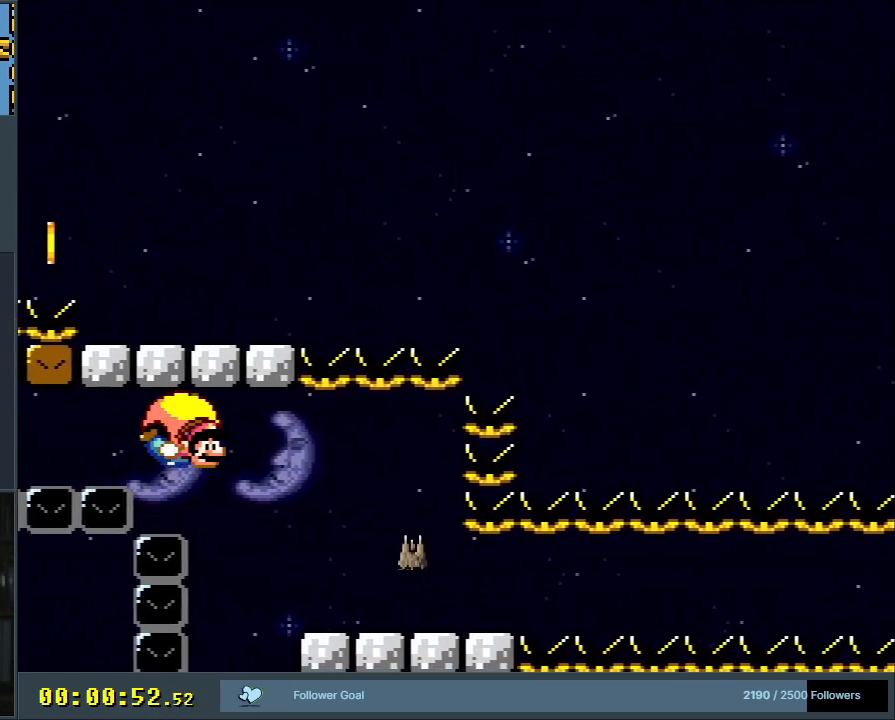
{"buttons": ["Y", "DPAD_RIGHT"], "events": [[83, "DPAD_RIGHT", "down"]]}
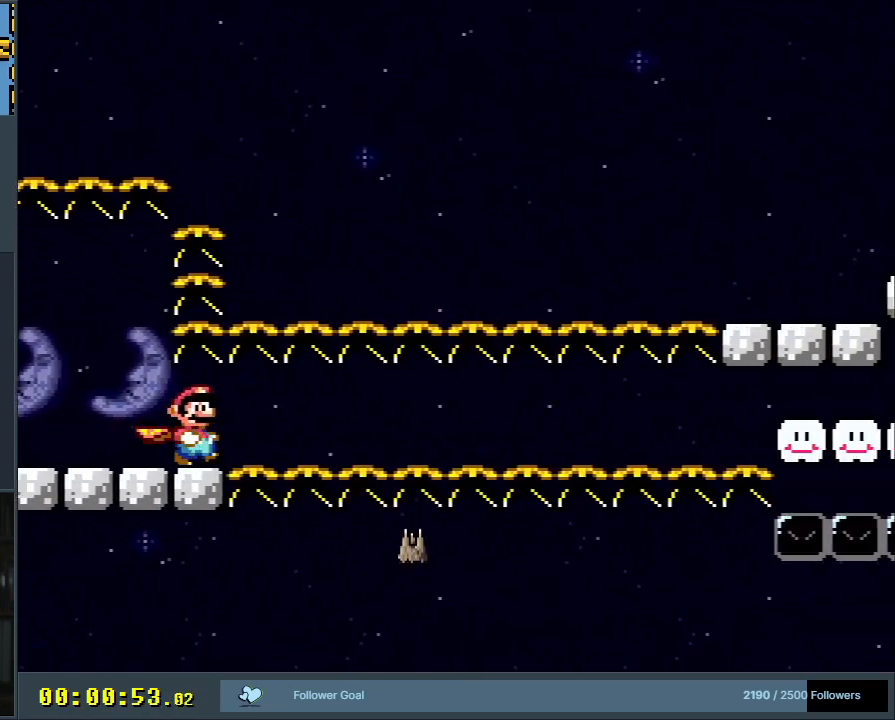
{"buttons": ["Y", "DPAD_RIGHT"], "events": []}
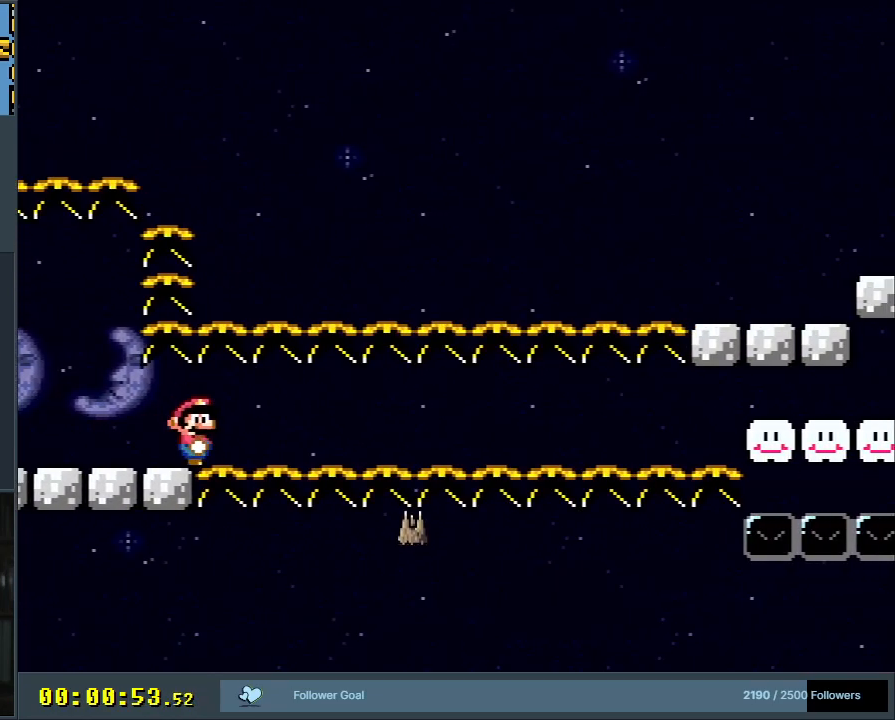
{"buttons": ["Y", "DPAD_RIGHT"], "events": []}